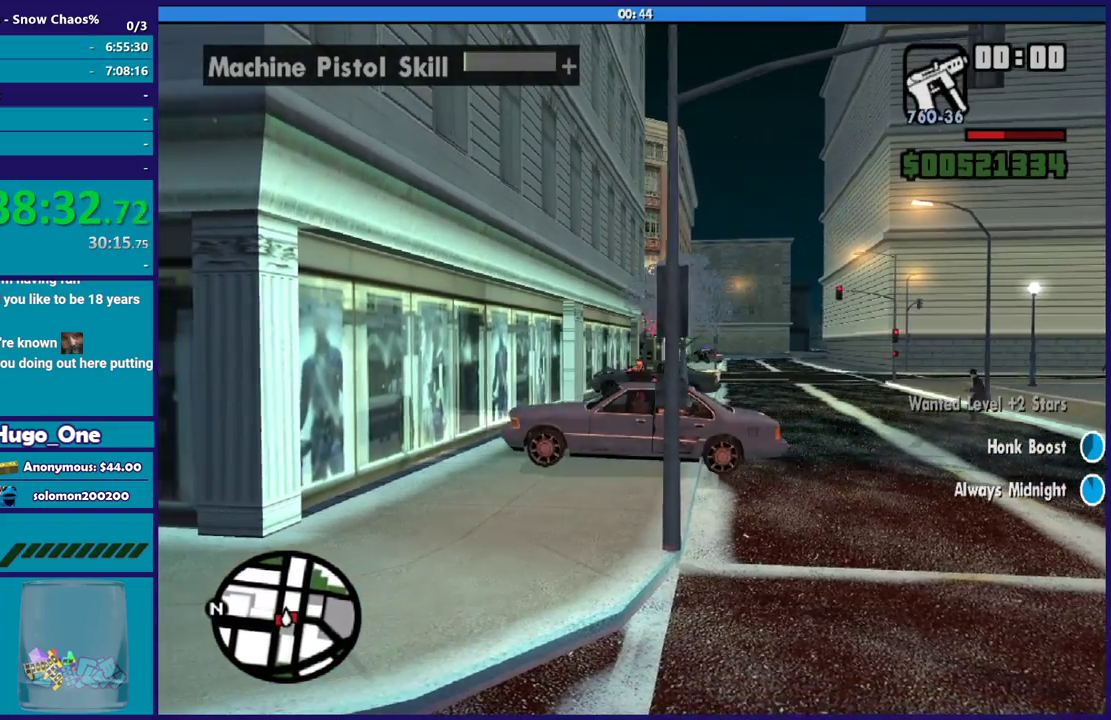
Gameplay with a controller (Xbox layout); each line is a JSON object with the inputs held at the frame after it. "events" lists button and stick changes between this image and that frame as [ms after this image, input, new state], when the widget could be followed in between.
{"buttons": ["B", "R1", "R2"], "left_stick": "center", "right_stick": "center", "events": [[334, "R2", "down"]]}
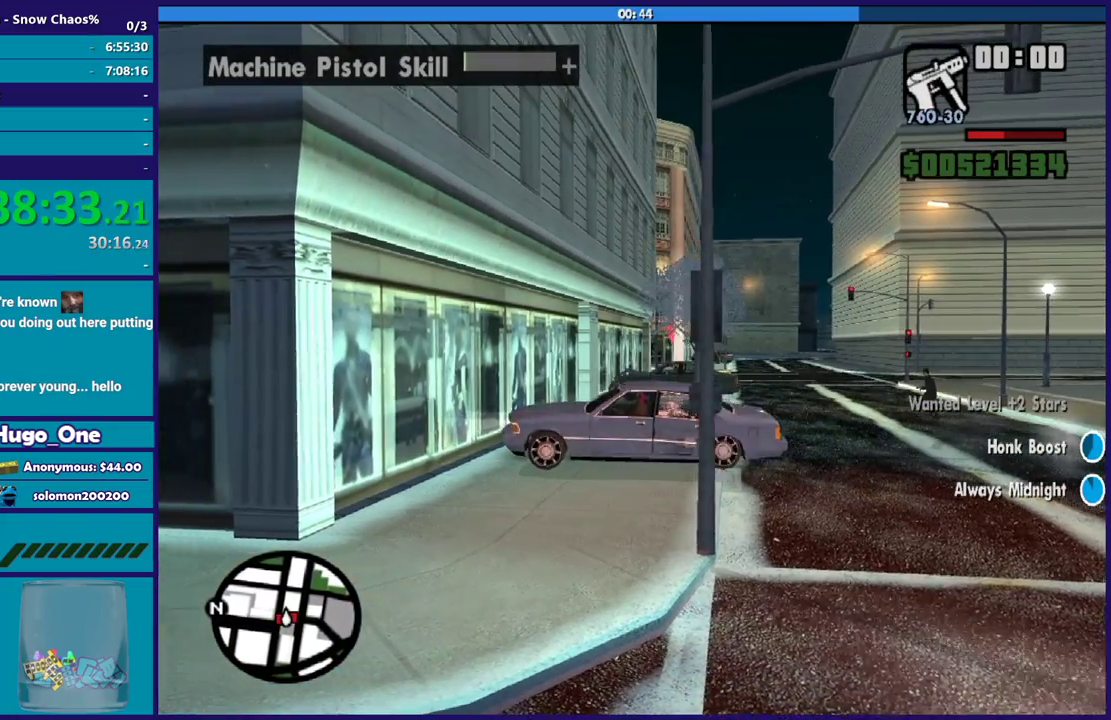
{"buttons": ["B", "L2", "R1"], "left_stick": "up-left", "right_stick": "center", "events": [[233, "R2", "up"], [334, "L2", "down"], [367, "left_stick", "up-left"]]}
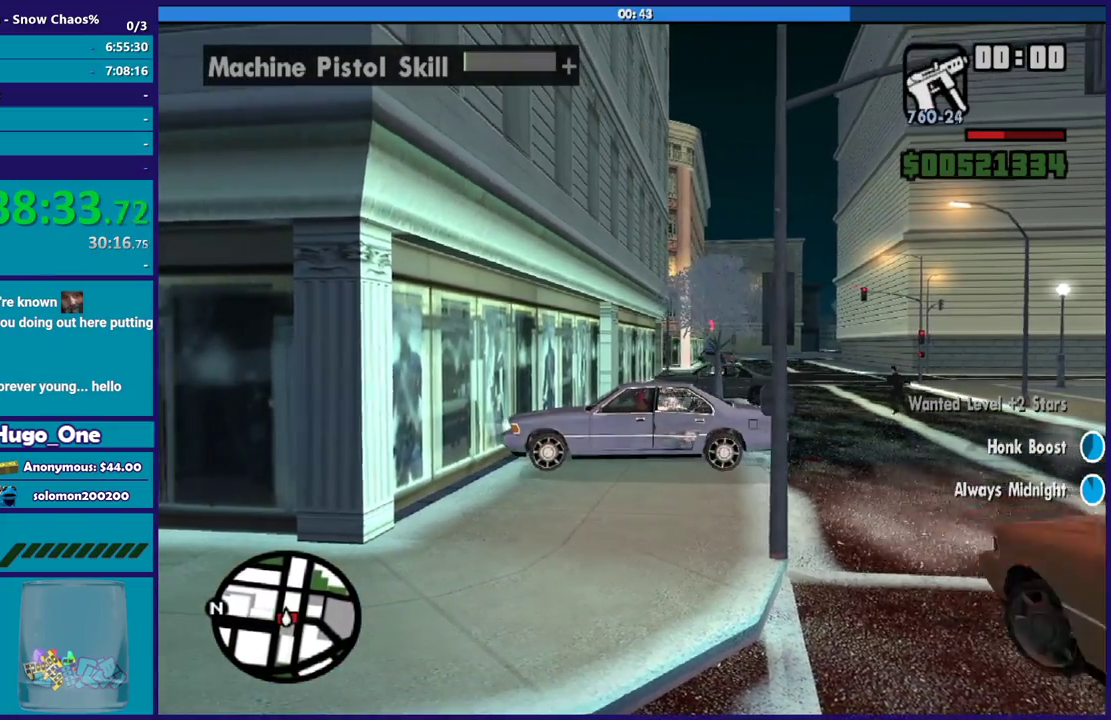
{"buttons": ["B", "L2", "R1"], "left_stick": "left", "right_stick": "center", "events": [[267, "left_stick", "left"]]}
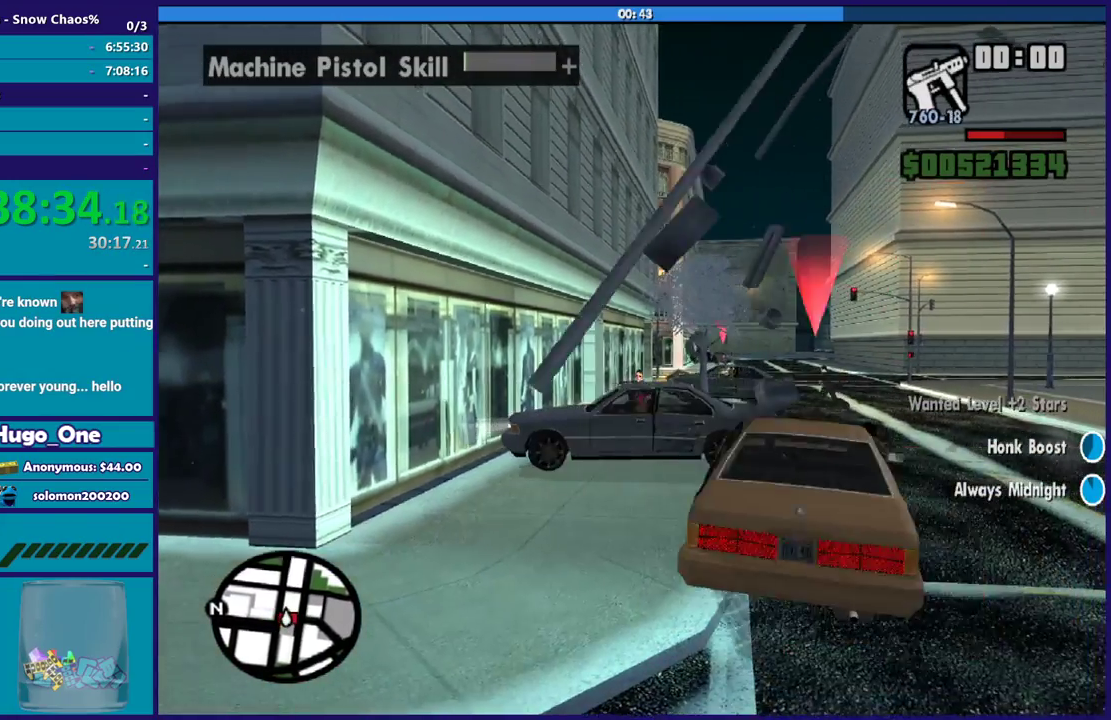
{"buttons": ["B", "L2", "R1"], "left_stick": "up-left", "right_stick": "center", "events": [[200, "left_stick", "up-left"]]}
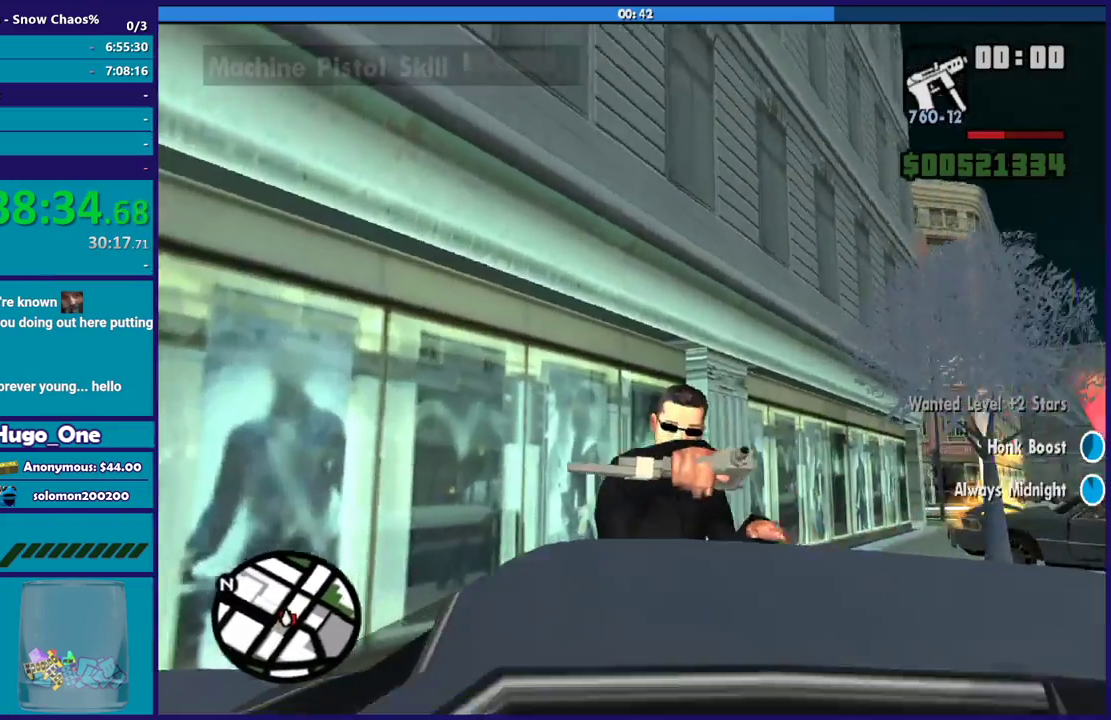
{"buttons": ["B", "L2", "R1"], "left_stick": "up-left", "right_stick": "center", "events": [[34, "left_stick", "center"], [501, "left_stick", "up-left"]]}
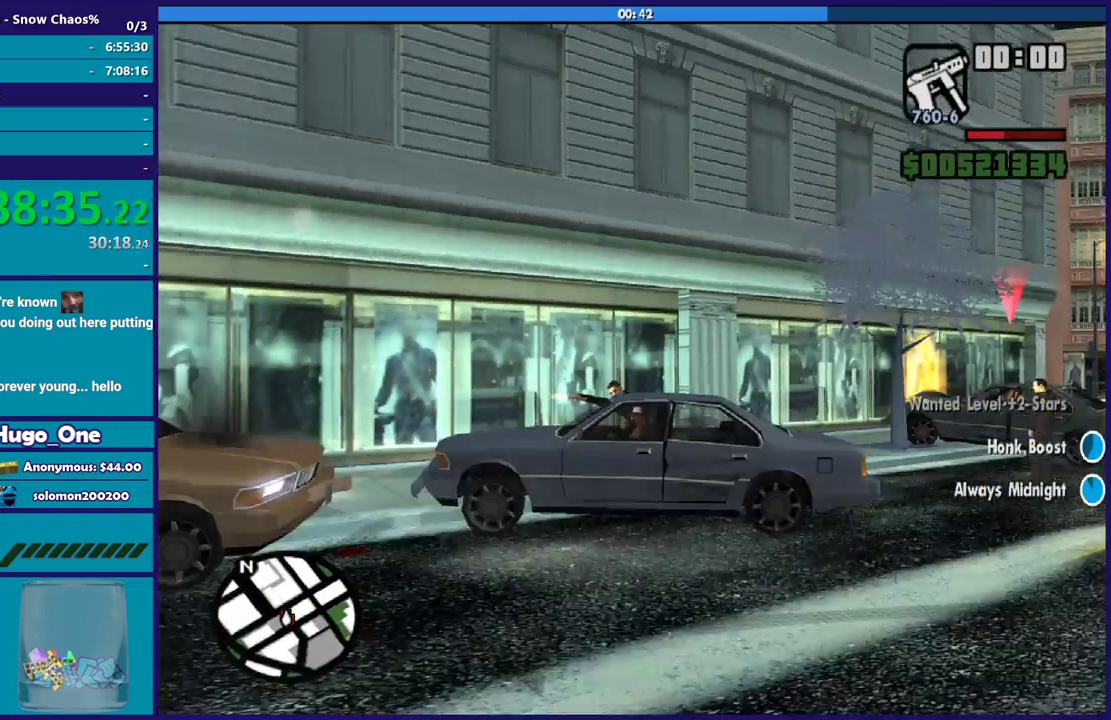
{"buttons": ["B", "R1"], "left_stick": "center", "right_stick": "center", "events": [[67, "left_stick", "left"], [200, "left_stick", "center"], [334, "L2", "up"]]}